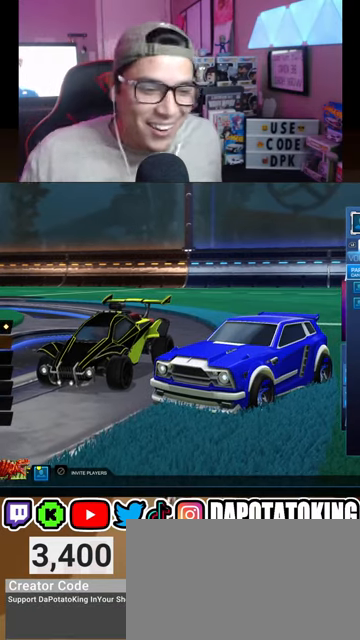
Gameplay with a controller (Xbox layout); each line is a JSON object with the inputs held at the frame after it. "events" lists button and stick changes between this image and that frame as [ms after this image, input, new state], when the widget could be followed in between.
{"buttons": [], "left_stick": "center", "right_stick": "center", "events": [[200, "B", "down"], [300, "B", "up"]]}
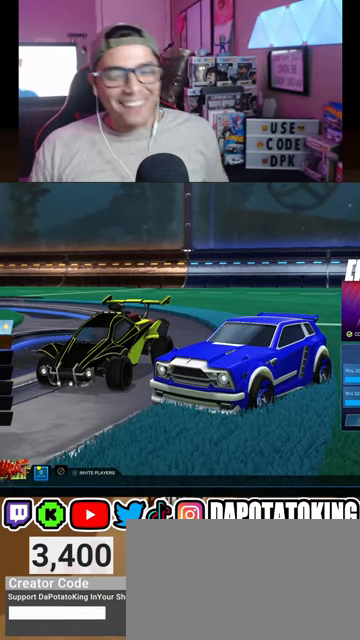
{"buttons": ["A"], "left_stick": "center", "right_stick": "center", "events": [[433, "A", "down"]]}
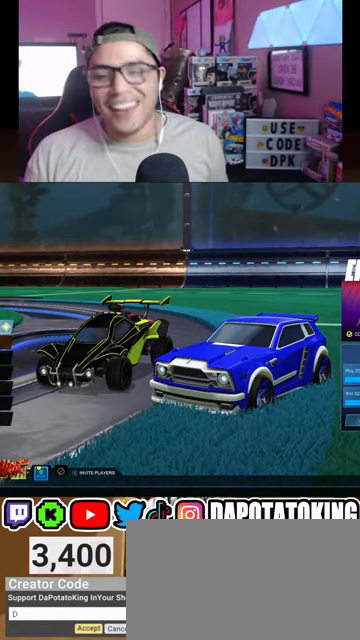
{"buttons": [], "left_stick": "center", "right_stick": "center", "events": [[67, "A", "up"]]}
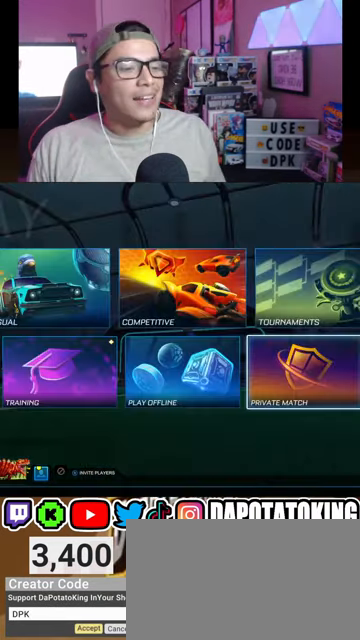
{"buttons": [], "left_stick": "center", "right_stick": "center", "events": [[367, "DPAD_UP", "down"], [467, "DPAD_UP", "up"]]}
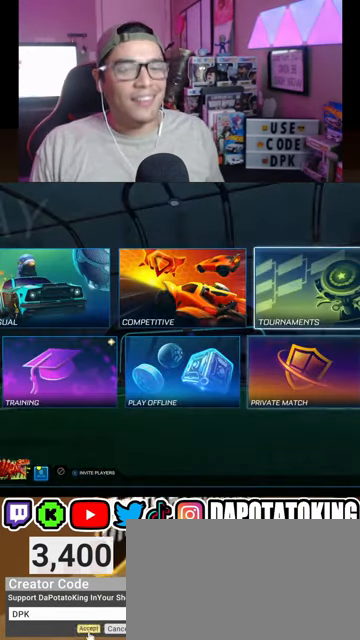
{"buttons": [], "left_stick": "center", "right_stick": "center", "events": [[167, "DPAD_RIGHT", "down"], [233, "DPAD_RIGHT", "up"], [367, "DPAD_LEFT", "down"], [467, "DPAD_LEFT", "up"]]}
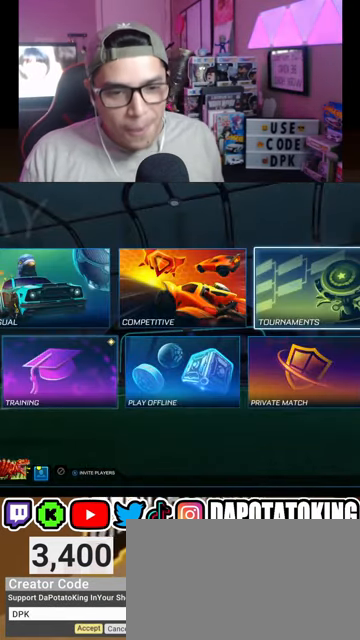
{"buttons": [], "left_stick": "center", "right_stick": "center", "events": [[167, "DPAD_LEFT", "down"], [300, "DPAD_LEFT", "up"], [400, "DPAD_UP", "down"], [433, "DPAD_UP", "up"]]}
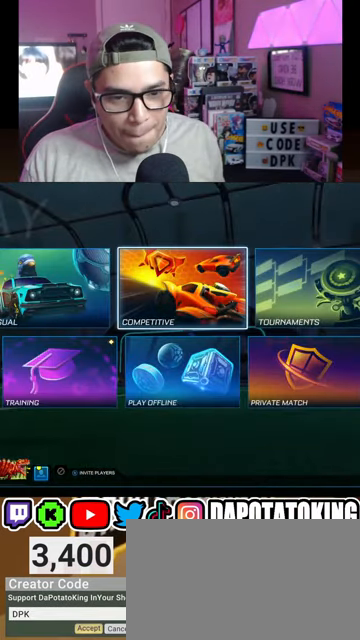
{"buttons": [], "left_stick": "center", "right_stick": "center", "events": [[133, "DPAD_RIGHT", "down"], [267, "DPAD_RIGHT", "up"], [367, "DPAD_LEFT", "down"], [467, "DPAD_LEFT", "up"]]}
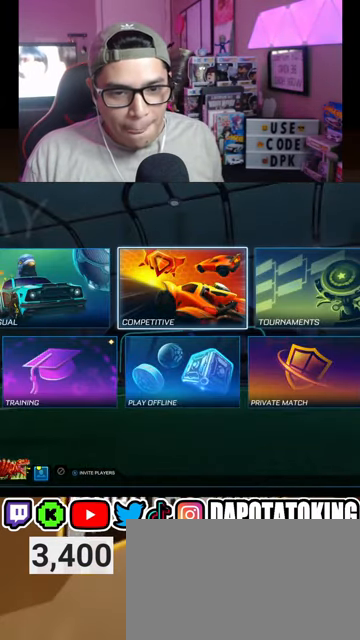
{"buttons": ["A"], "left_stick": "center", "right_stick": "center", "events": [[500, "A", "down"]]}
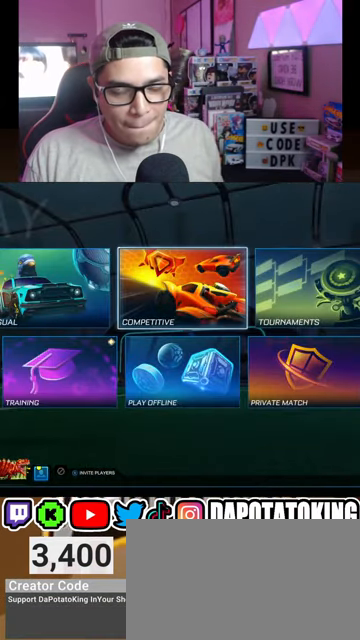
{"buttons": [], "left_stick": "center", "right_stick": "center", "events": [[100, "A", "up"]]}